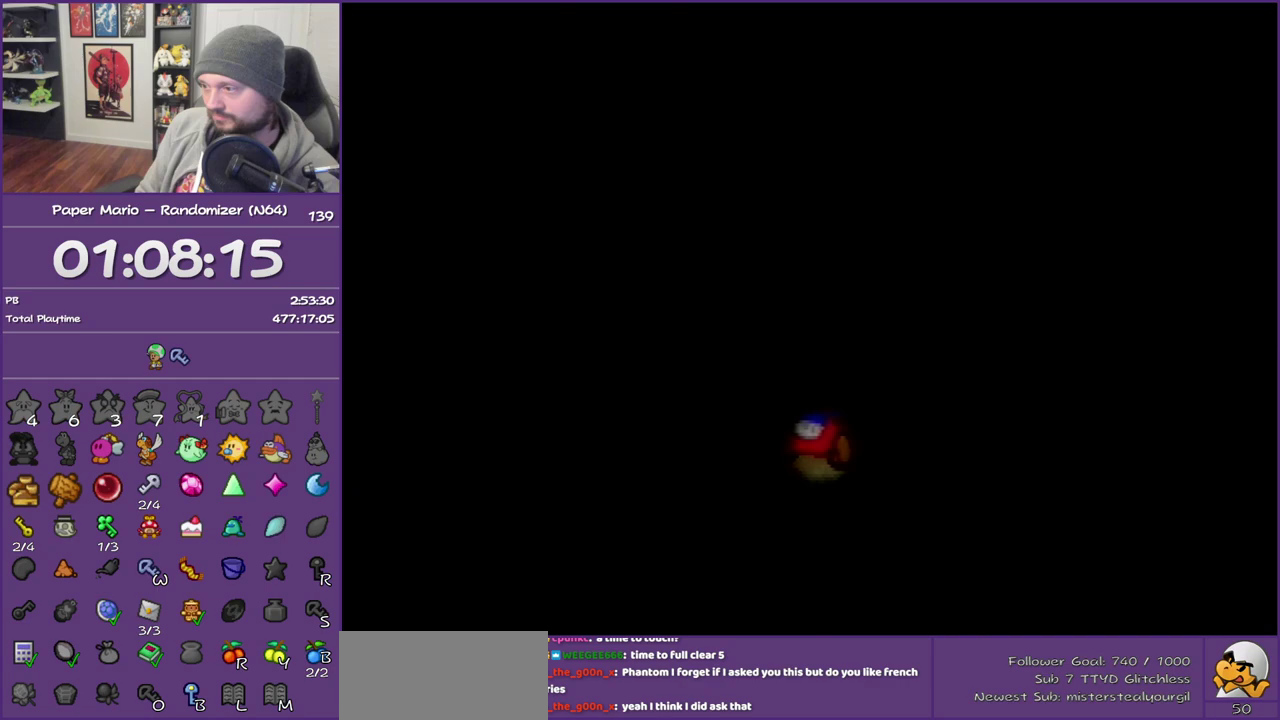
Gameplay with a controller (Nintendo layout); each line is a JSON object with the inputs held at the frame after it. "events" lists button and stick changes between this image and that frame as [ms after this image, input, new state], when the widget could be followed in between. This overlay highlights the sticks when they move; stick clicks (L3) are not distinguishable. Not read: L3 R3.
{"buttons": ["A"], "left_stick": "up", "events": [[67, "A", "up"], [383, "A", "down"]]}
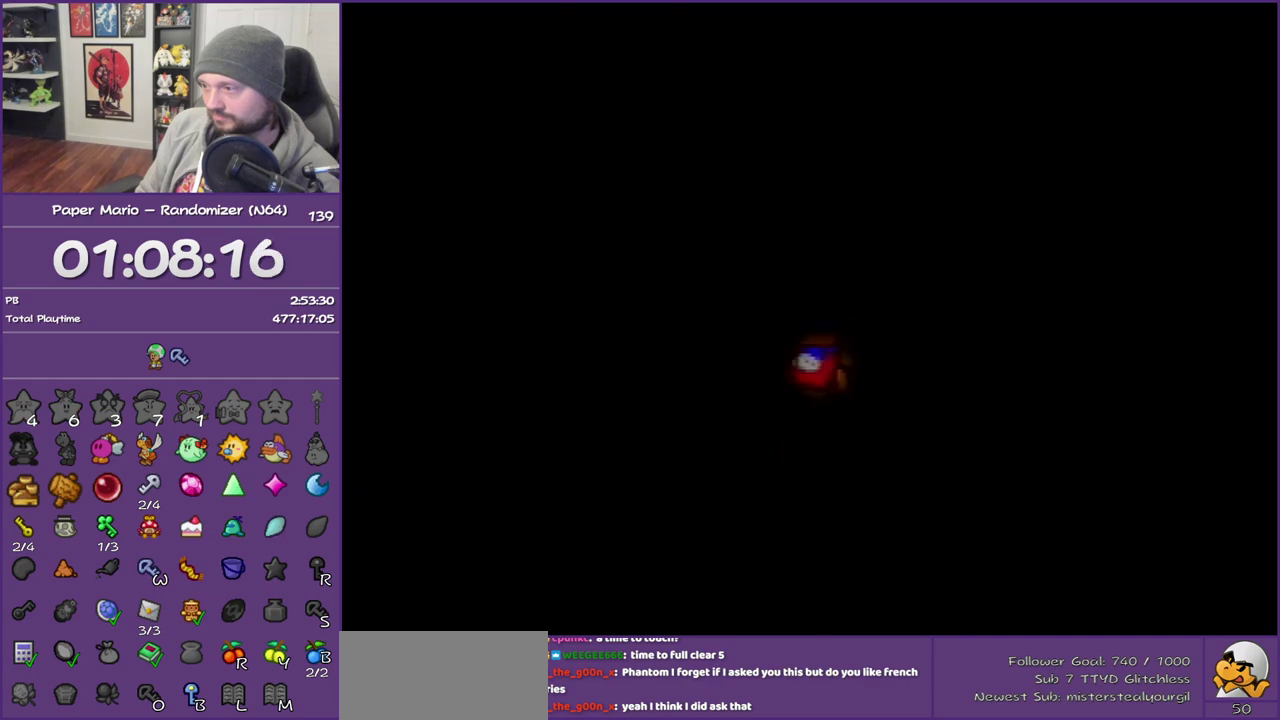
{"buttons": ["C_RIGHT"], "left_stick": "center", "events": [[33, "A", "up"], [267, "left_stick", "center"], [400, "C_RIGHT", "down"]]}
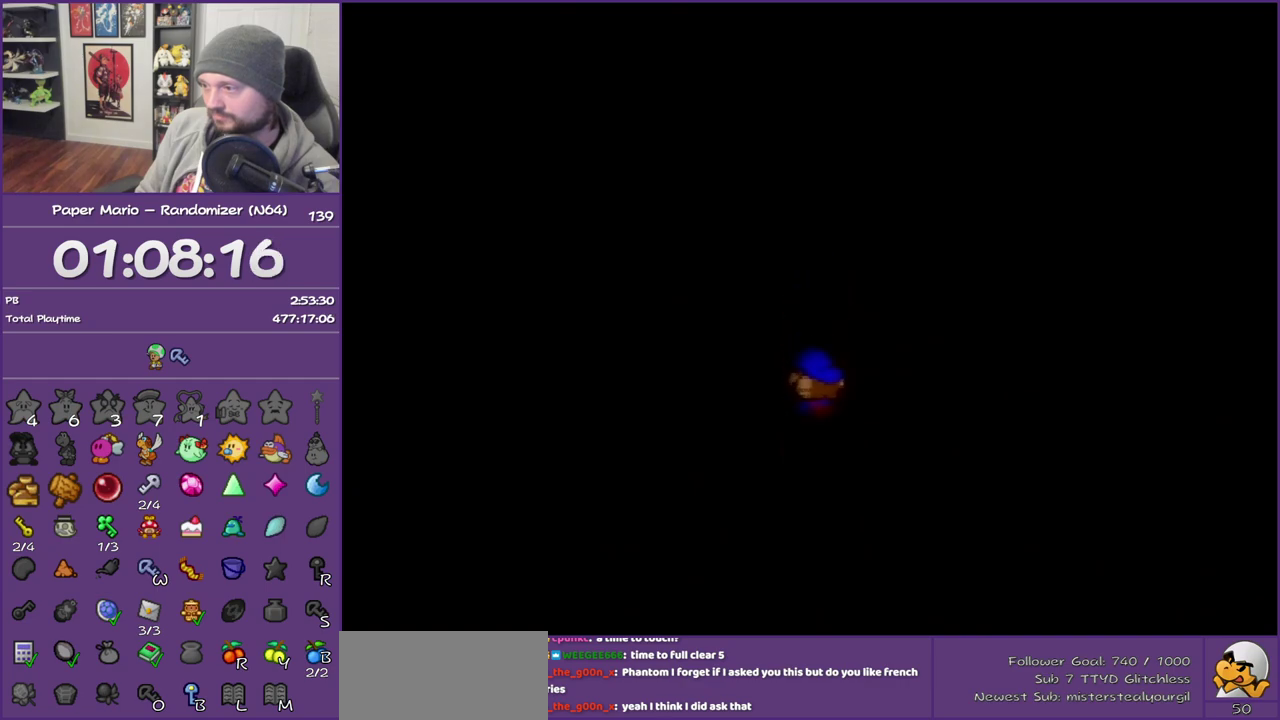
{"buttons": ["A"], "left_stick": "center", "events": [[17, "C_RIGHT", "up"], [333, "left_stick", "up"], [417, "A", "down"], [467, "left_stick", "center"]]}
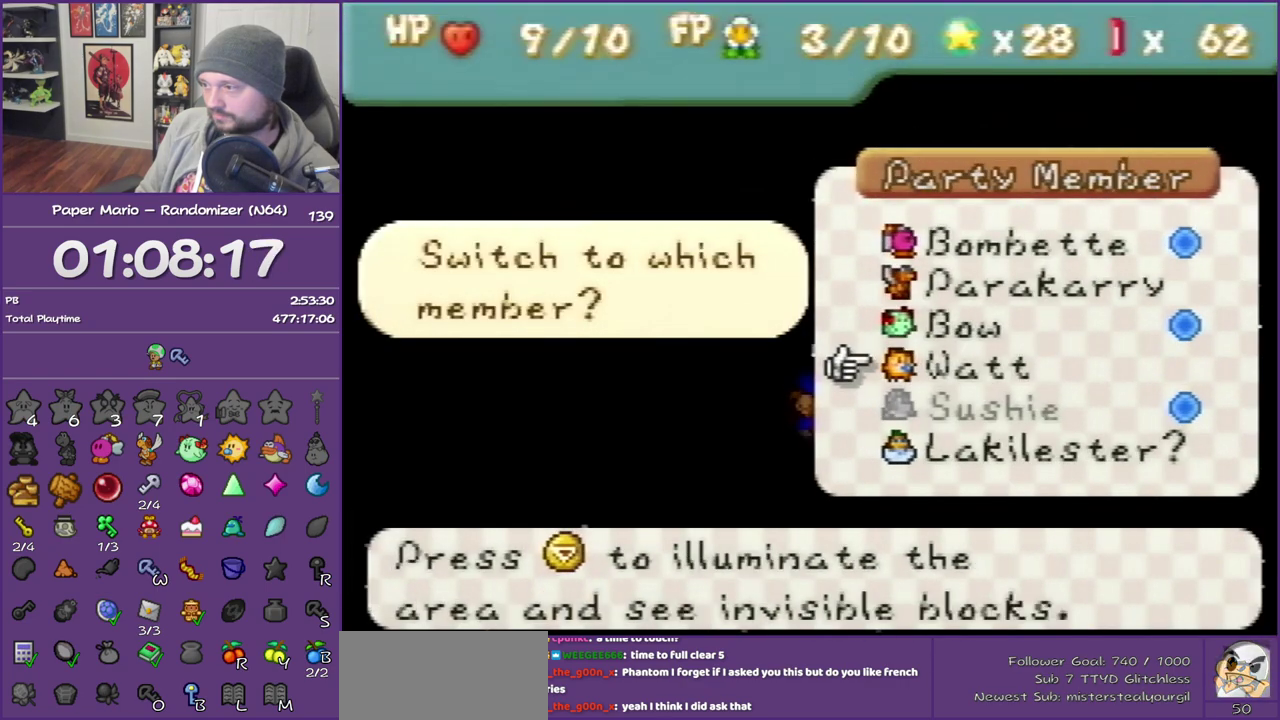
{"buttons": [], "left_stick": "center", "events": [[33, "A", "up"], [183, "C_DOWN", "down"], [267, "C_DOWN", "up"], [350, "C_DOWN", "down"], [433, "C_DOWN", "up"]]}
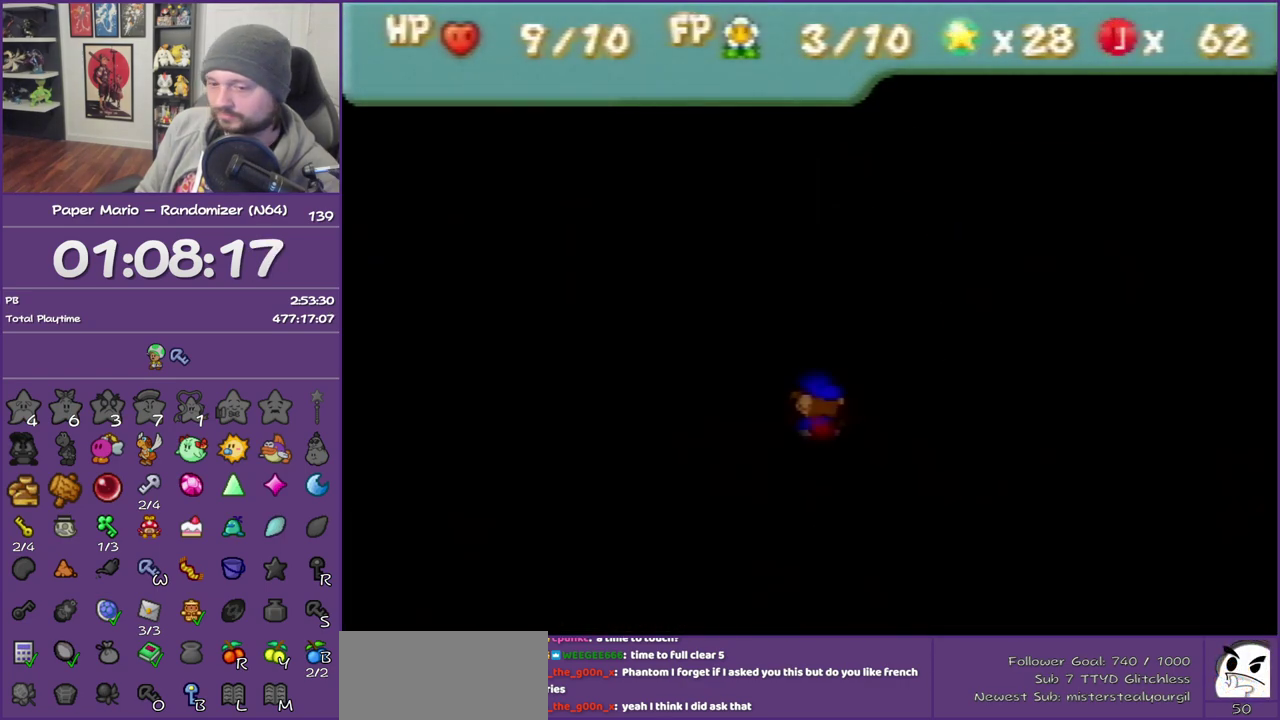
{"buttons": ["C_DOWN"], "left_stick": "center", "events": [[183, "C_DOWN", "down"], [267, "C_DOWN", "up"], [317, "C_DOWN", "down"], [383, "C_DOWN", "up"], [500, "C_DOWN", "down"]]}
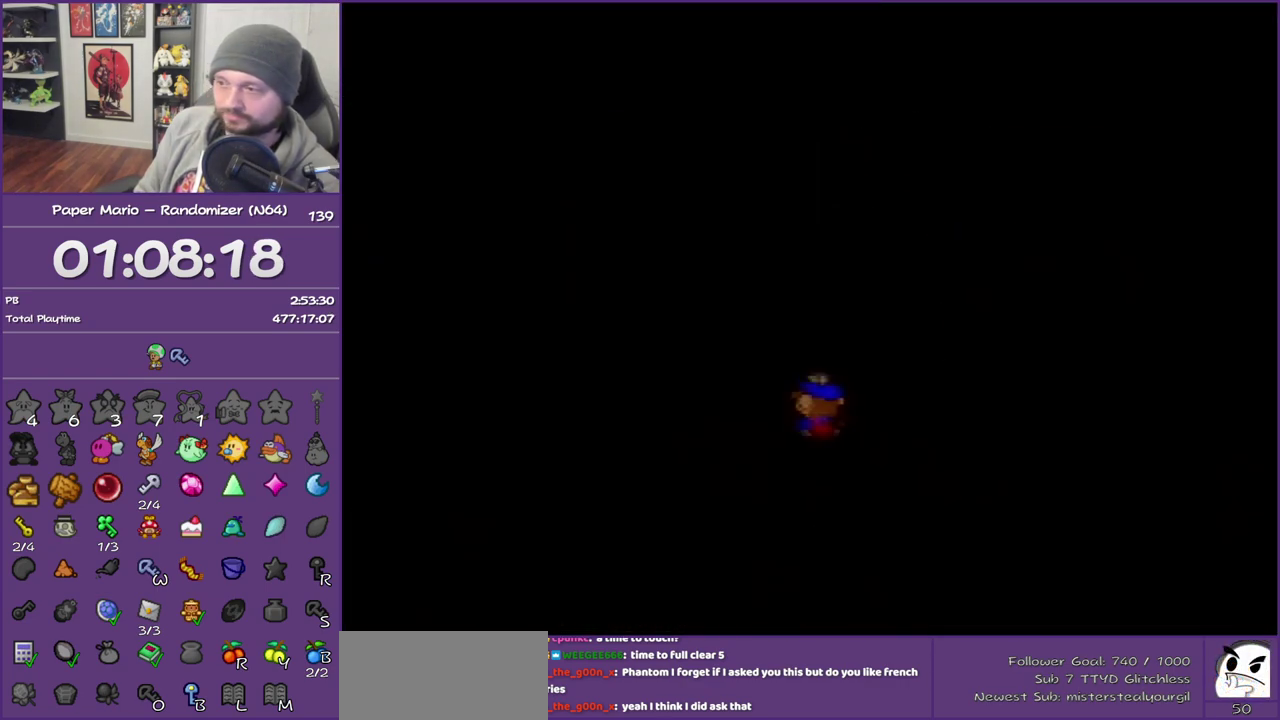
{"buttons": ["C_DOWN"], "left_stick": "center", "events": [[33, "C_DOWN", "up"], [150, "C_DOWN", "down"], [217, "C_DOWN", "up"], [300, "C_DOWN", "down"], [367, "C_DOWN", "up"], [467, "C_DOWN", "down"]]}
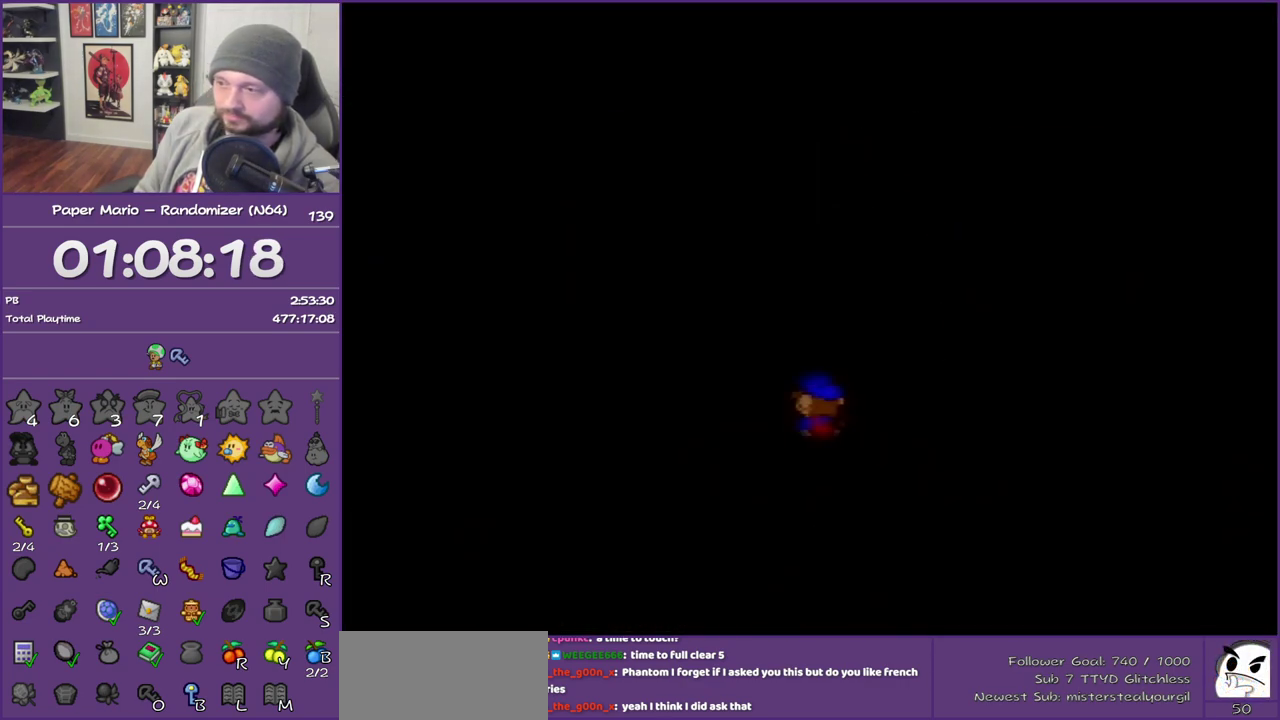
{"buttons": [], "left_stick": "center", "events": [[17, "C_DOWN", "up"], [400, "C_DOWN", "down"], [483, "C_DOWN", "up"]]}
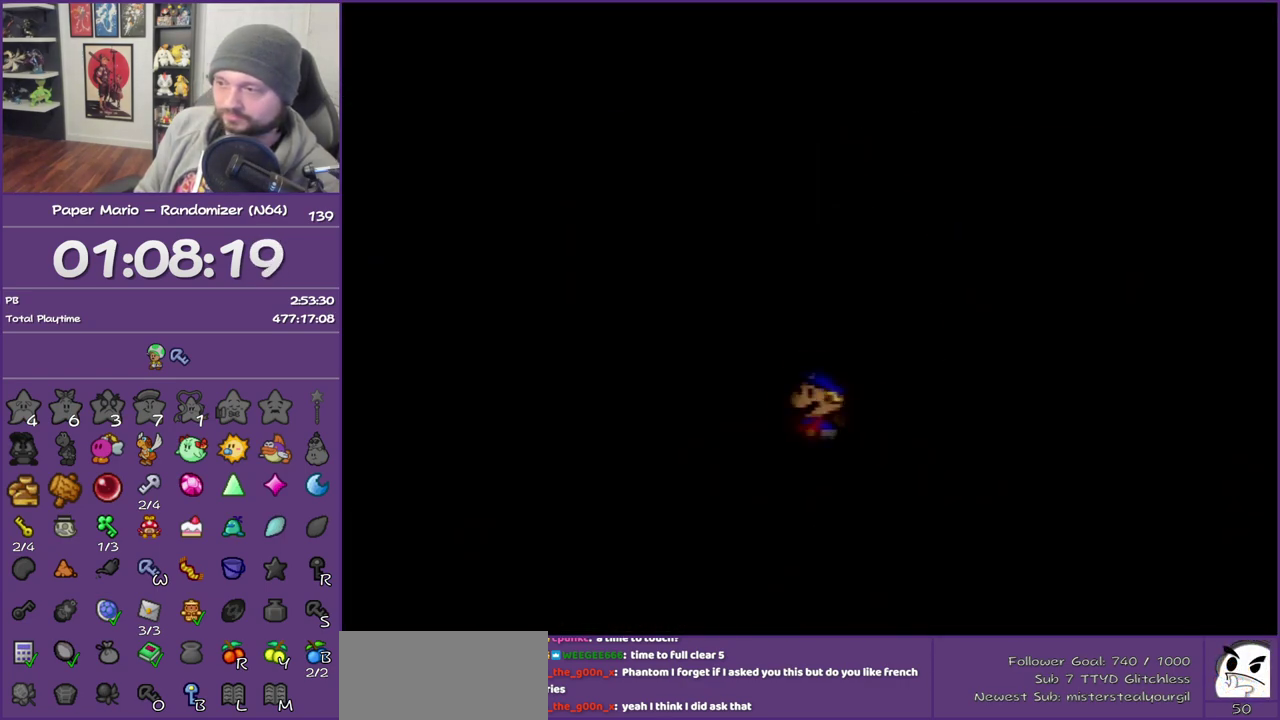
{"buttons": [], "left_stick": "center", "events": [[233, "C_DOWN", "down"], [300, "C_DOWN", "up"]]}
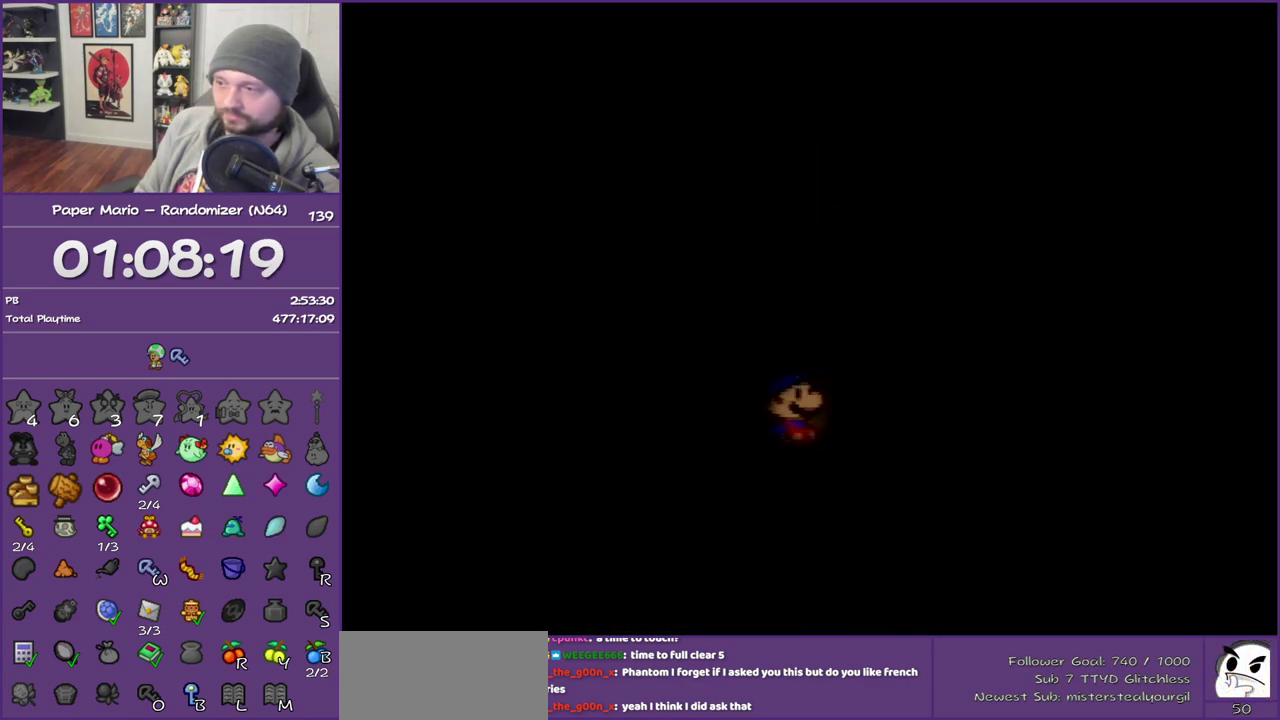
{"buttons": ["B"], "left_stick": "center", "events": [[17, "B", "down"]]}
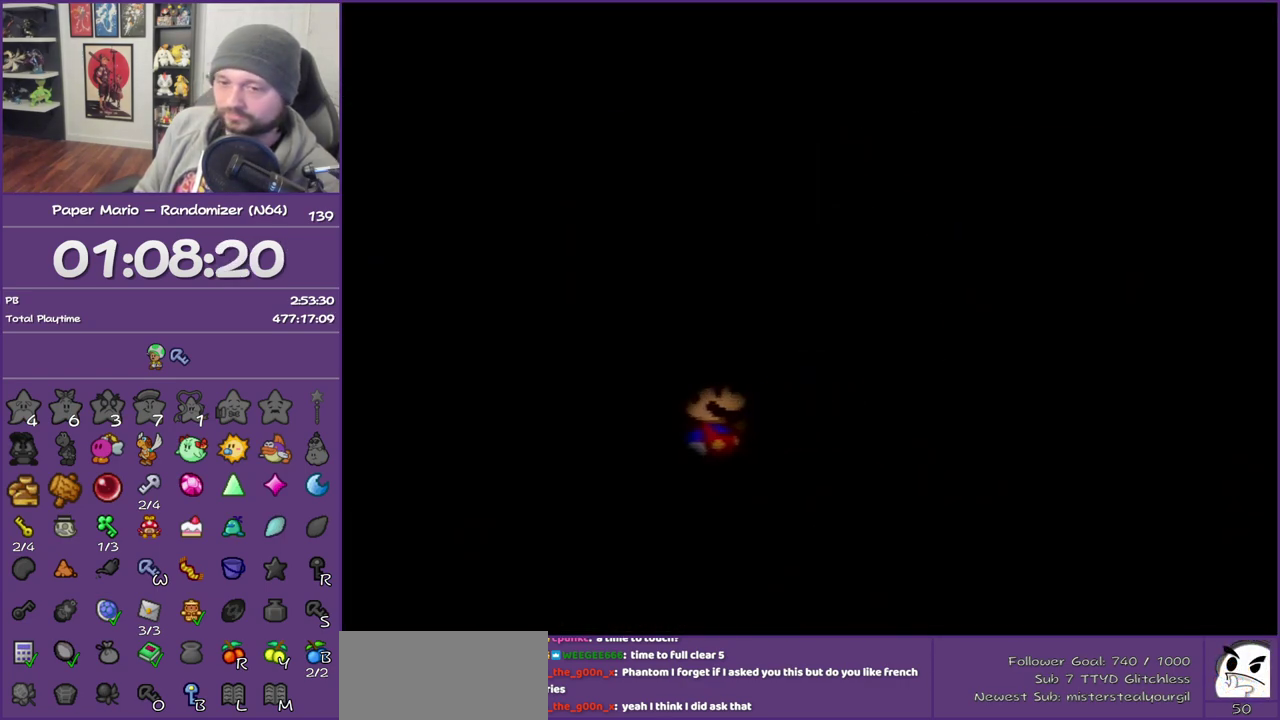
{"buttons": ["B"], "left_stick": "center", "events": []}
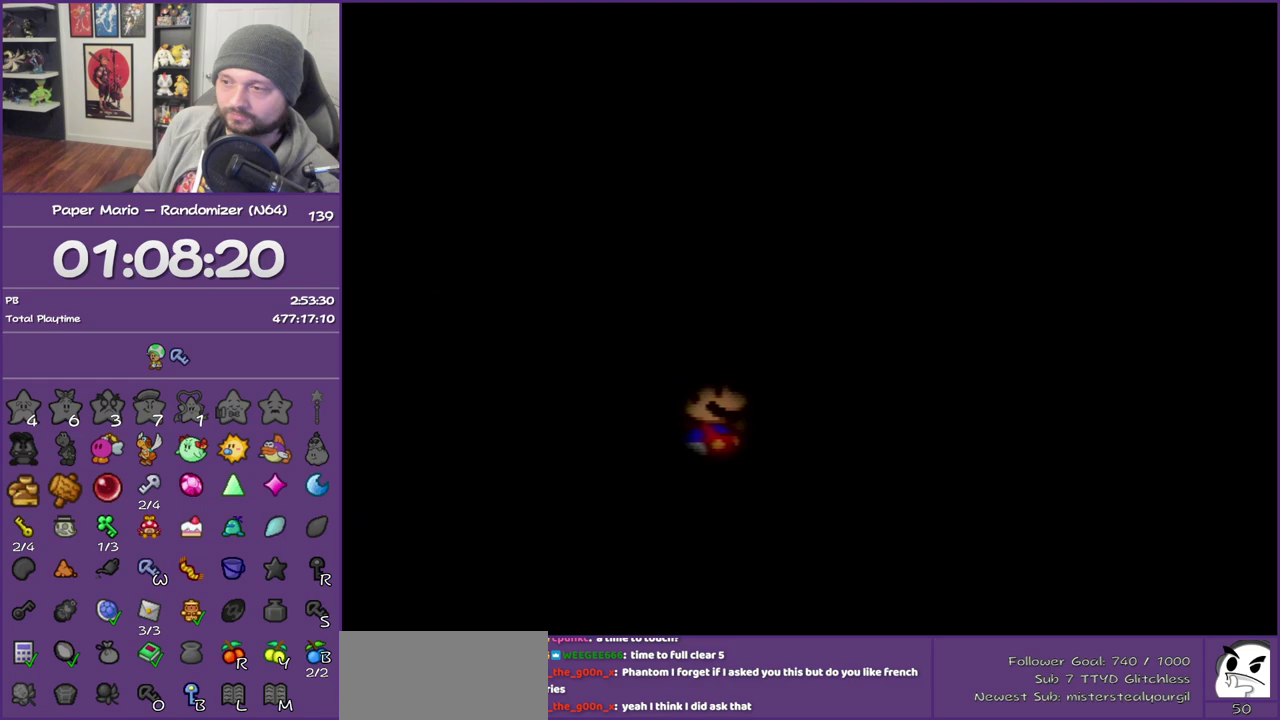
{"buttons": ["B"], "left_stick": "center", "events": []}
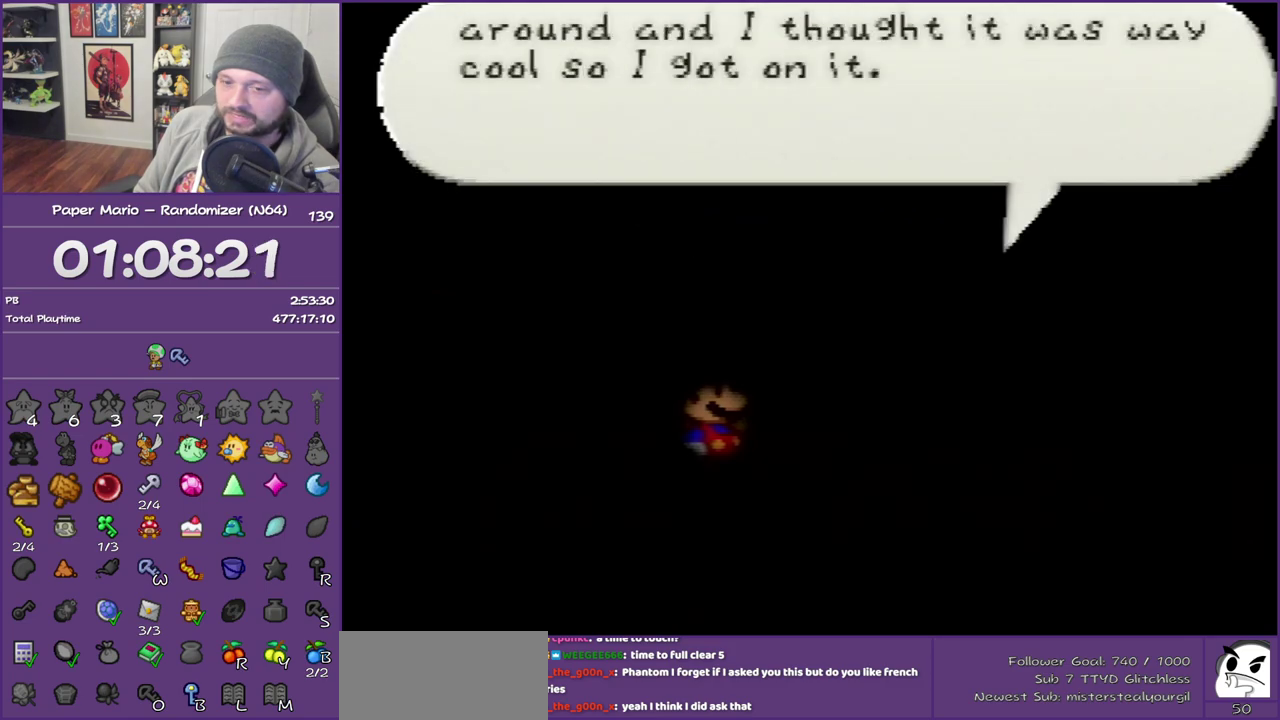
{"buttons": ["B"], "left_stick": "center", "events": []}
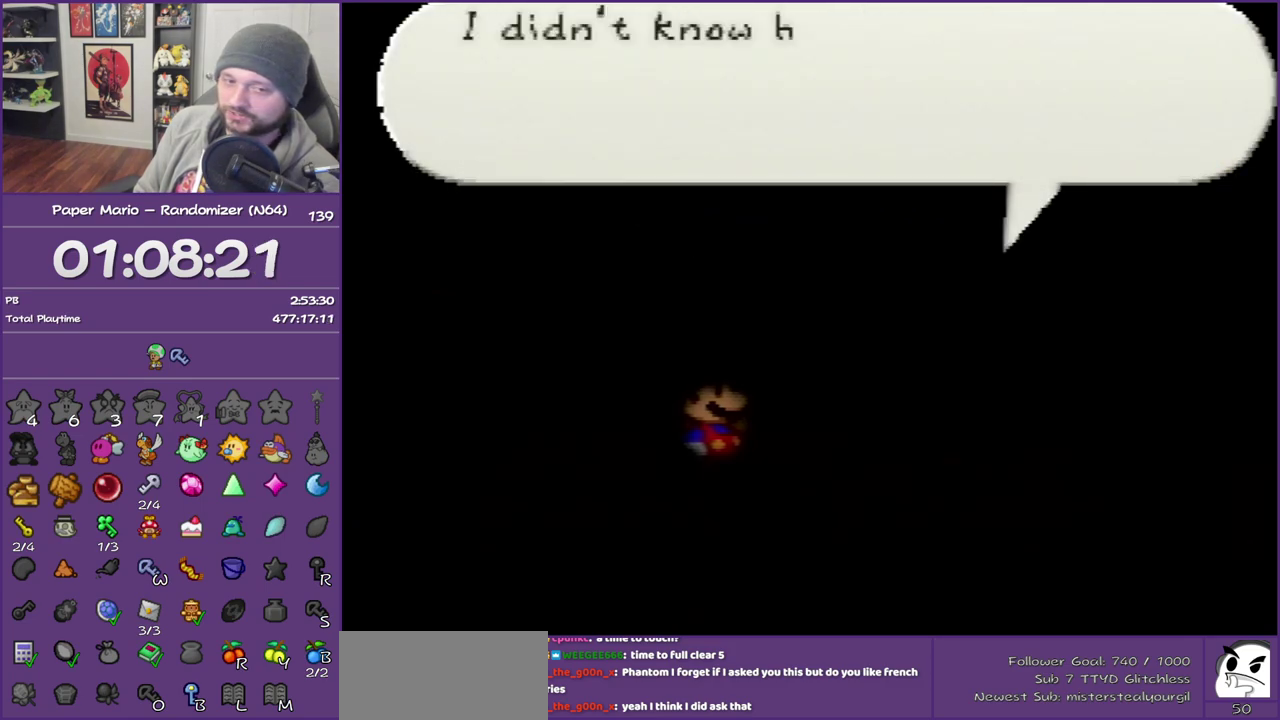
{"buttons": ["B"], "left_stick": "center", "events": []}
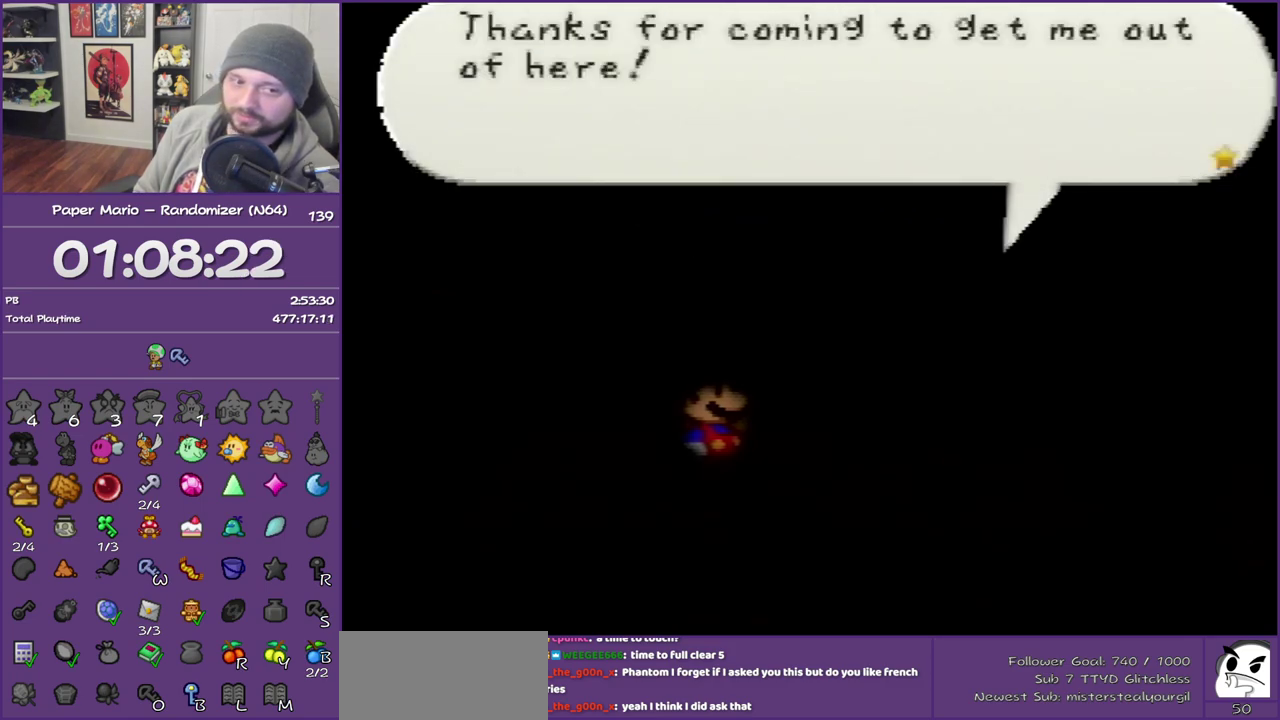
{"buttons": ["B"], "left_stick": "center", "events": []}
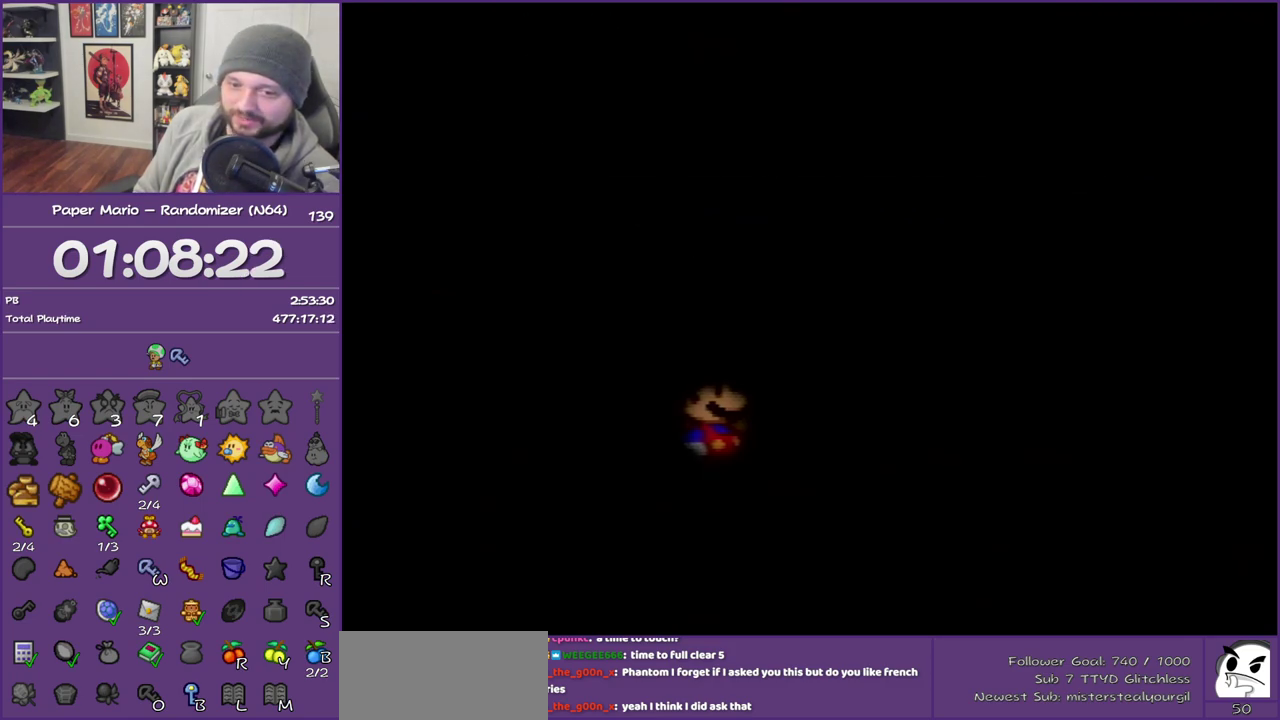
{"buttons": ["B"], "left_stick": "center", "events": []}
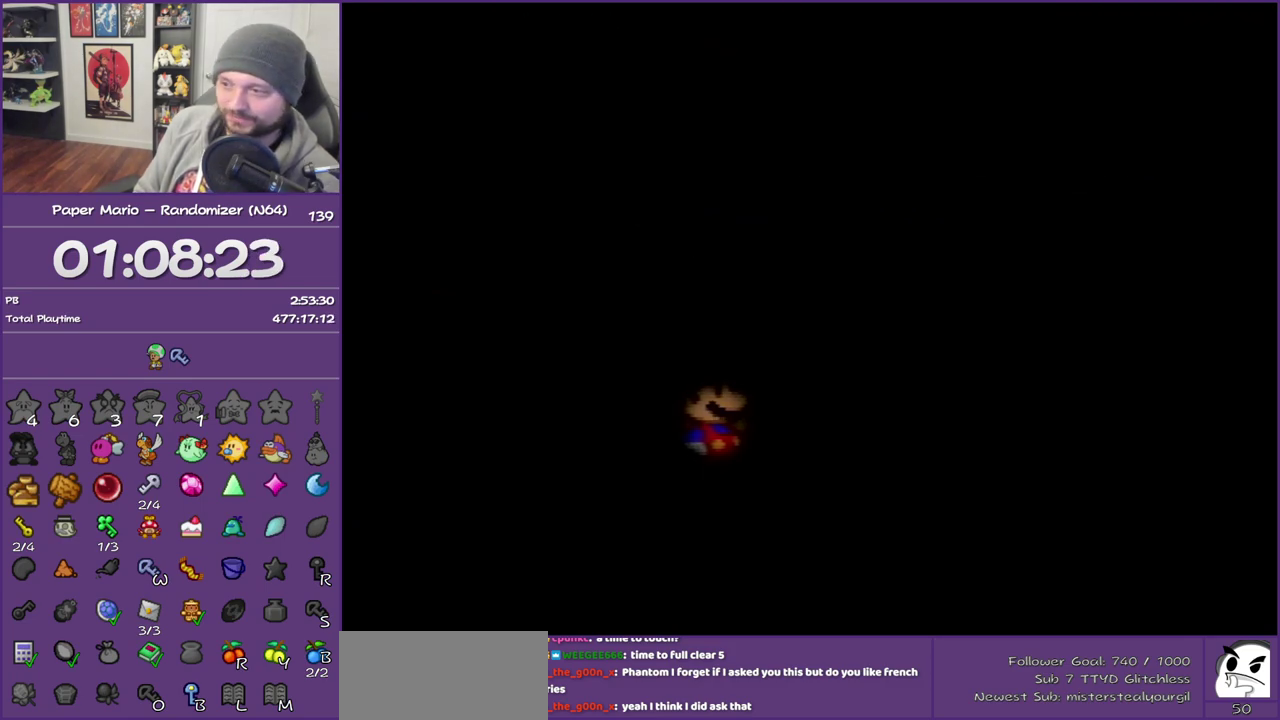
{"buttons": ["B"], "left_stick": "center", "events": []}
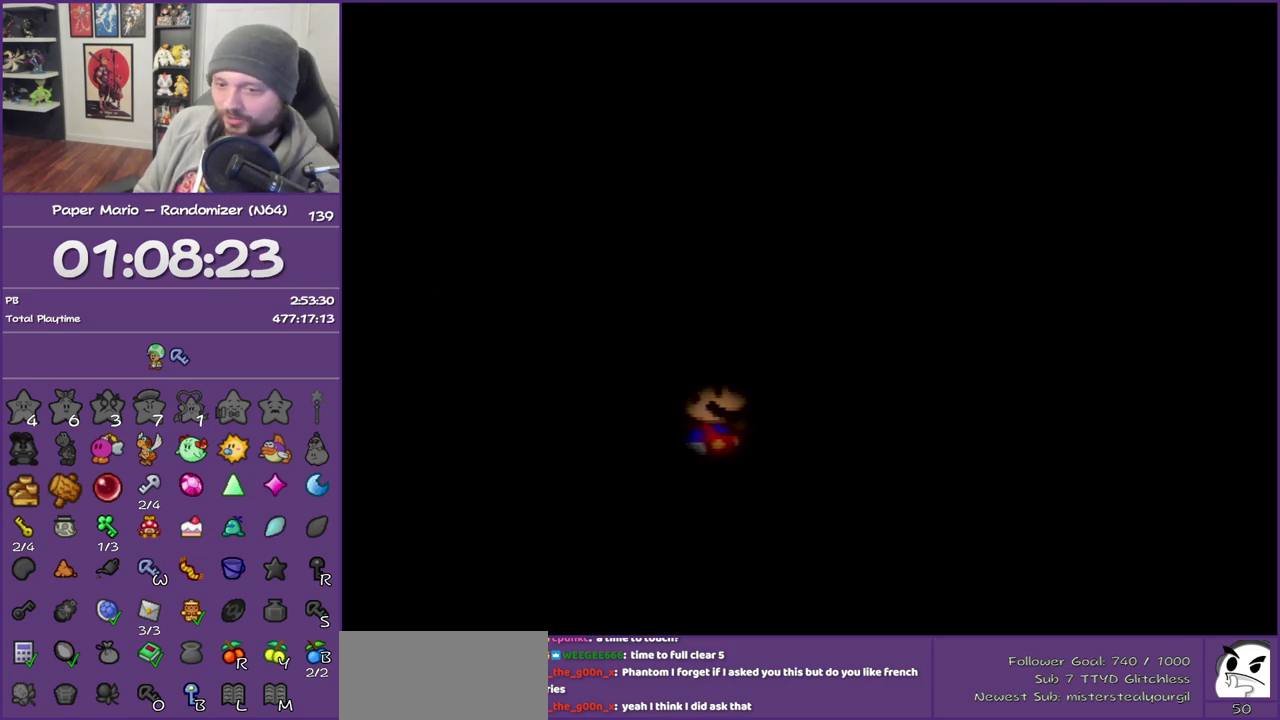
{"buttons": ["B"], "left_stick": "left", "events": [[233, "left_stick", "left"]]}
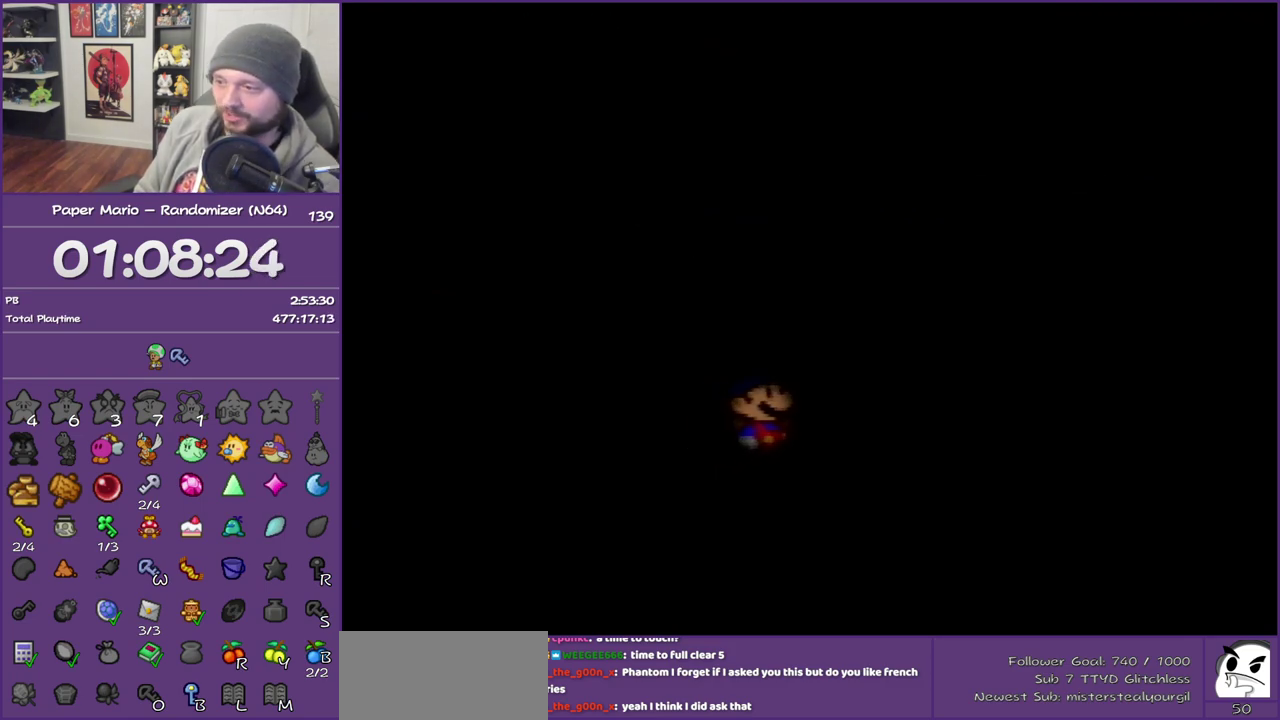
{"buttons": [], "left_stick": "left", "events": [[117, "left_stick", "center"], [150, "B", "up"], [367, "left_stick", "left"]]}
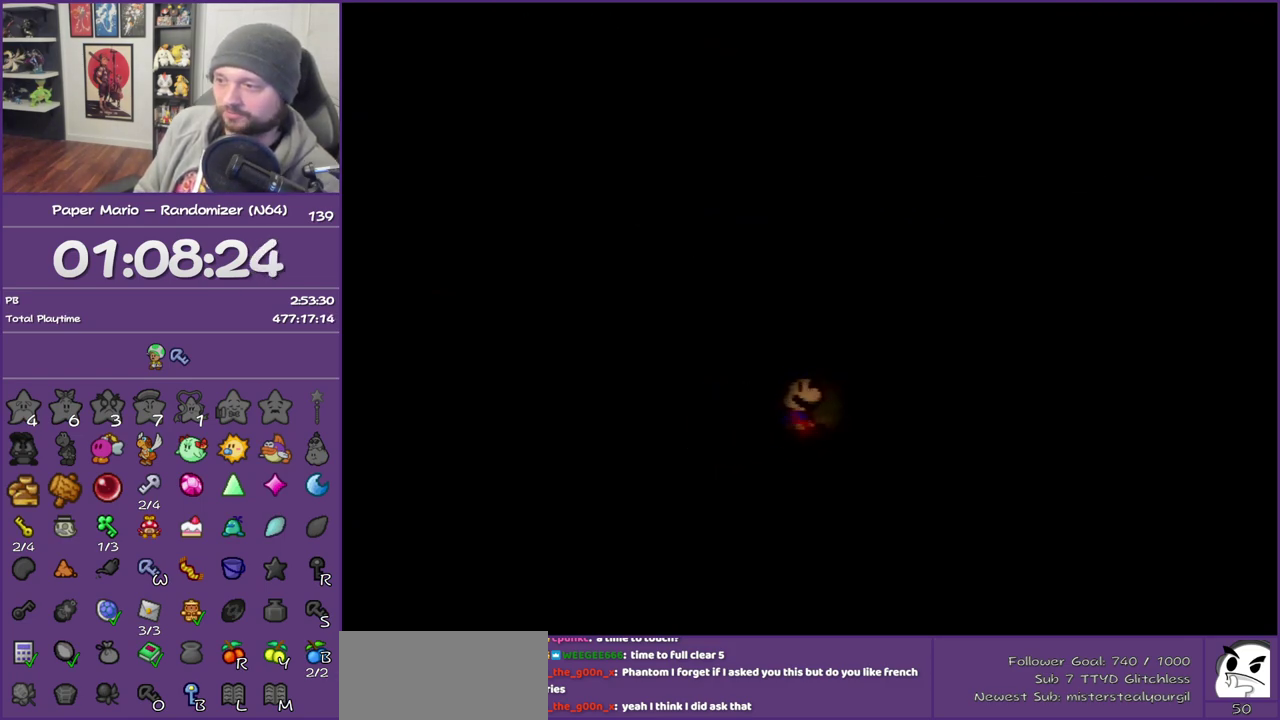
{"buttons": [], "left_stick": "center", "events": [[83, "C_RIGHT", "down"], [117, "left_stick", "center"], [233, "C_RIGHT", "up"]]}
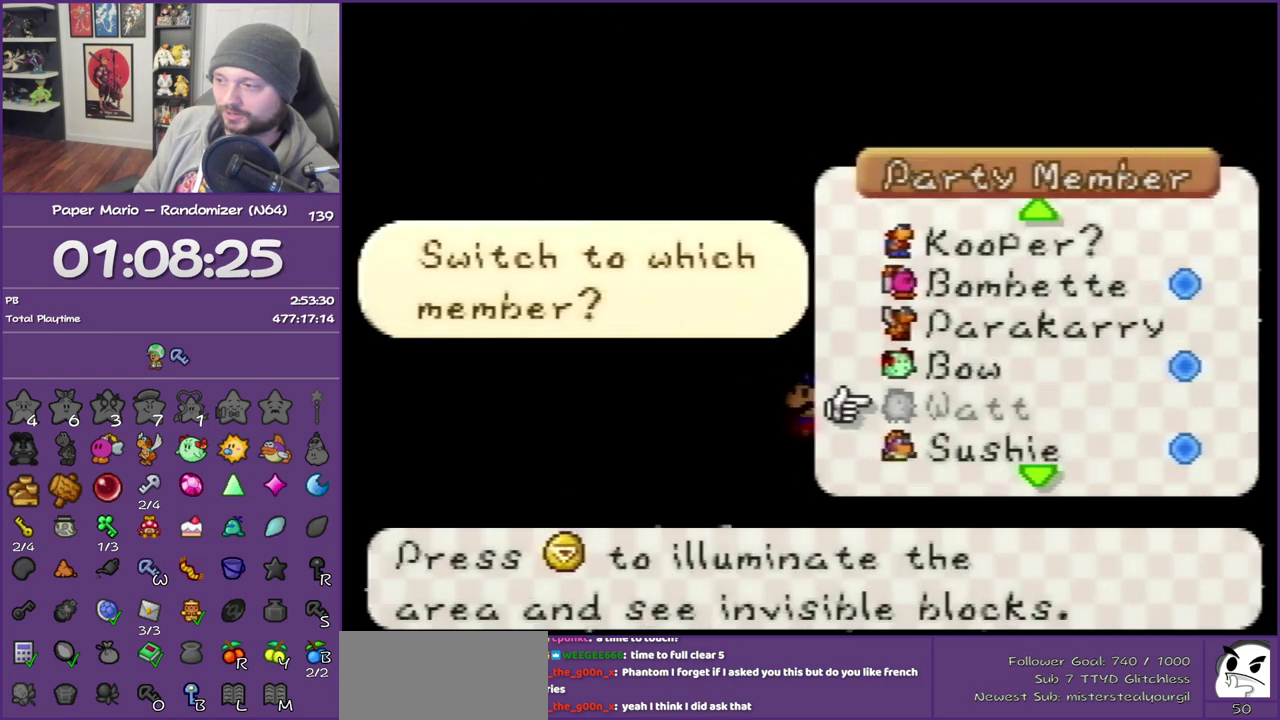
{"buttons": [], "left_stick": "center", "events": [[150, "left_stick", "down"], [233, "A", "down"], [300, "left_stick", "center"], [333, "A", "up"]]}
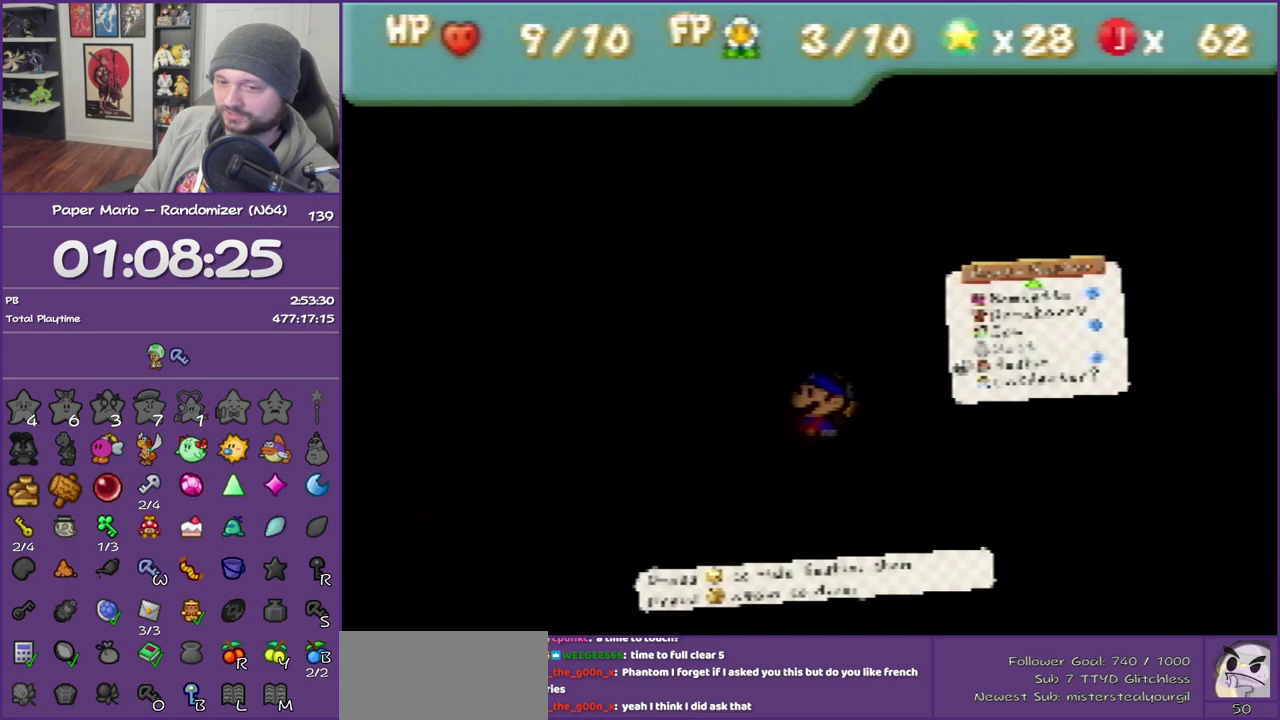
{"buttons": [], "left_stick": "left", "events": [[300, "left_stick", "left"]]}
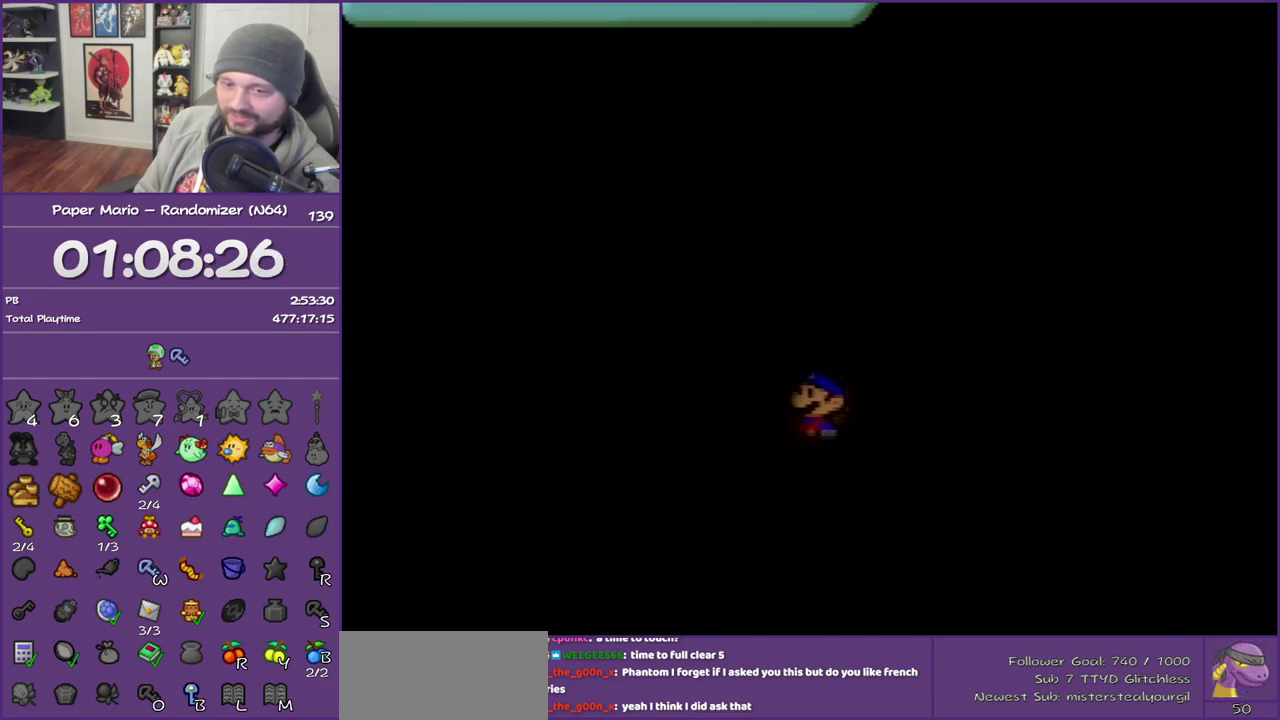
{"buttons": ["Z"], "left_stick": "left", "events": [[300, "Z", "down"], [383, "Z", "up"], [483, "Z", "down"]]}
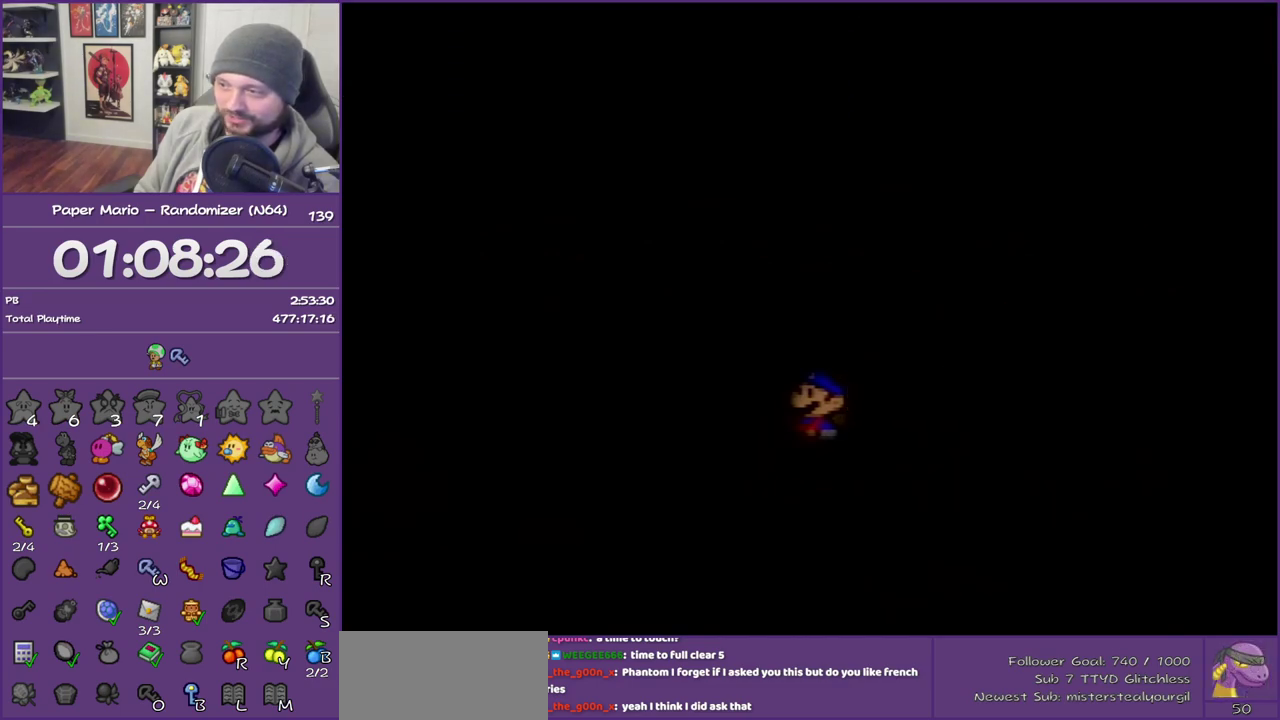
{"buttons": [], "left_stick": "left", "events": [[83, "Z", "up"], [167, "Z", "down"], [267, "Z", "up"], [367, "Z", "down"], [483, "Z", "up"]]}
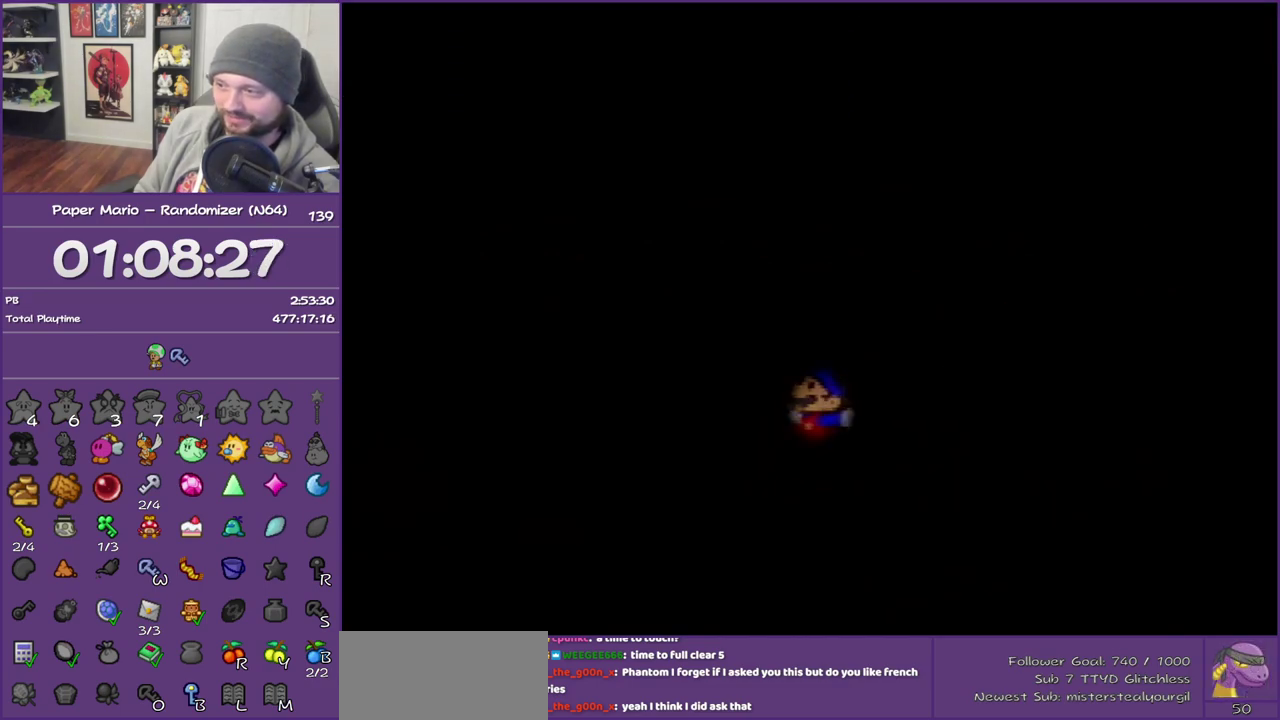
{"buttons": [], "left_stick": "down", "events": [[83, "Z", "down"], [167, "Z", "up"], [233, "Z", "down"], [350, "left_stick", "down-left"], [383, "Z", "up"], [417, "left_stick", "down"]]}
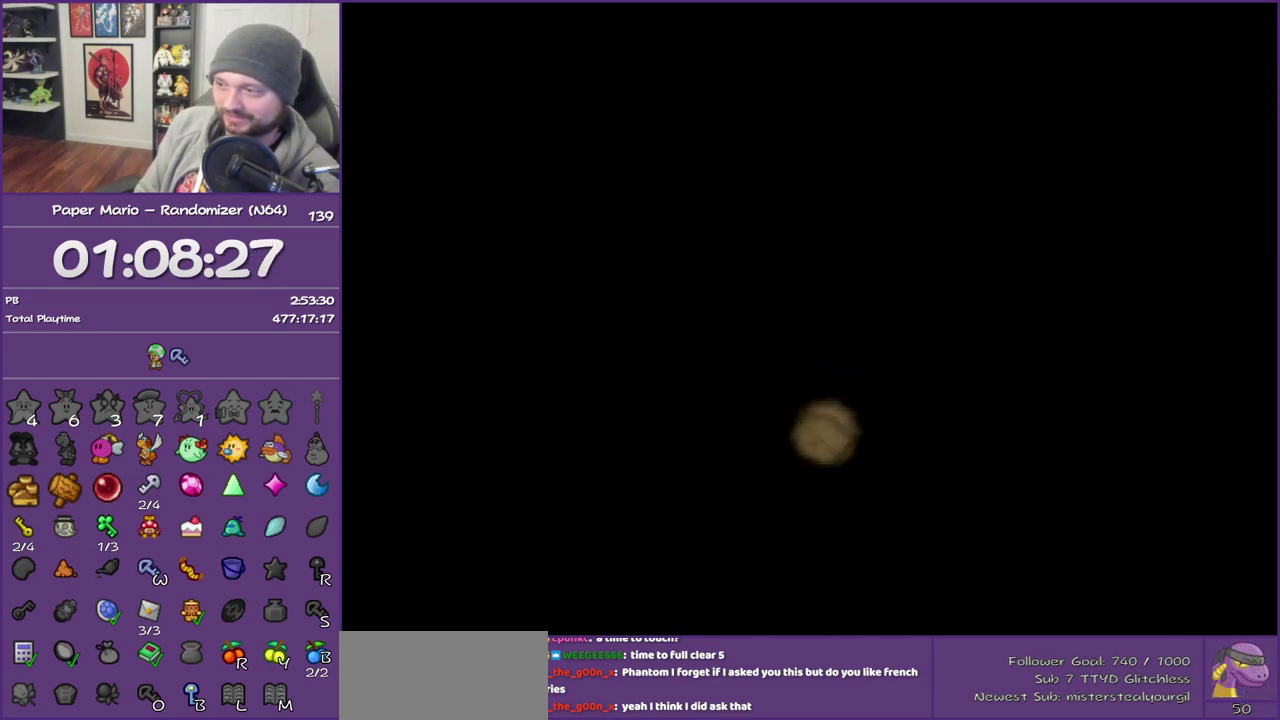
{"buttons": [], "left_stick": "left", "events": [[50, "left_stick", "down-left"], [167, "left_stick", "left"]]}
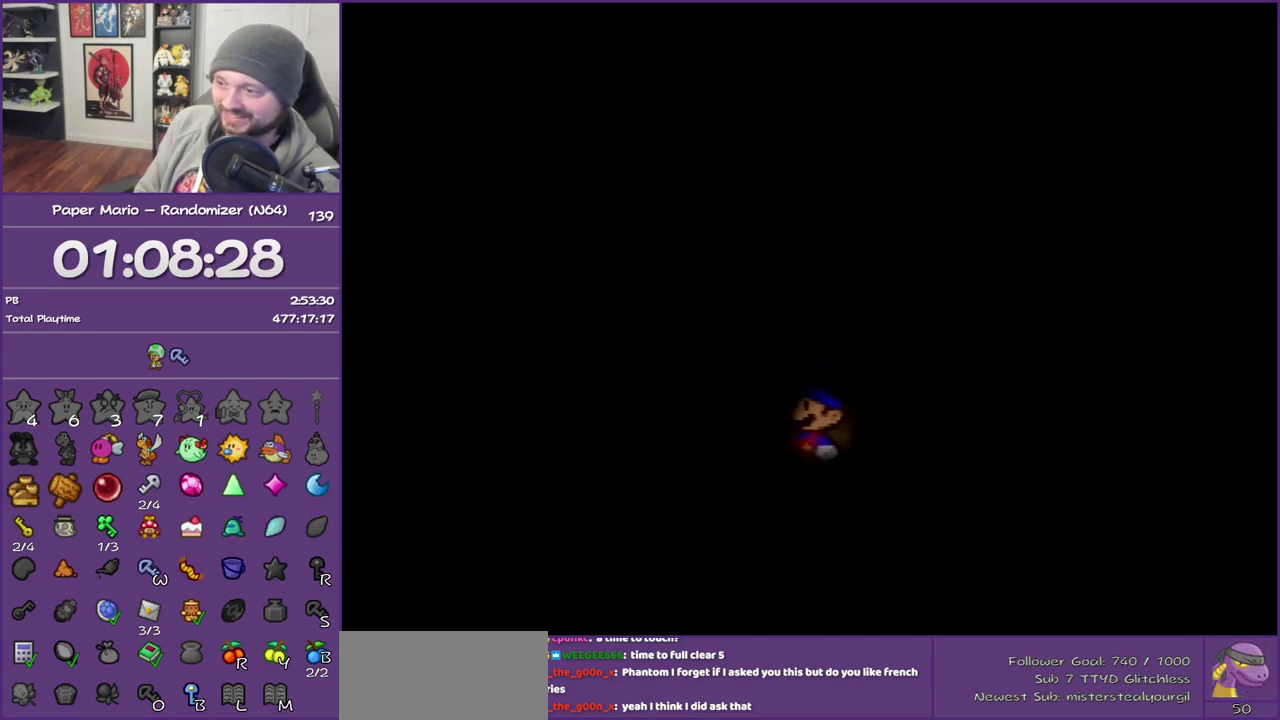
{"buttons": [], "left_stick": "left", "events": [[367, "left_stick", "down-left"], [483, "left_stick", "left"]]}
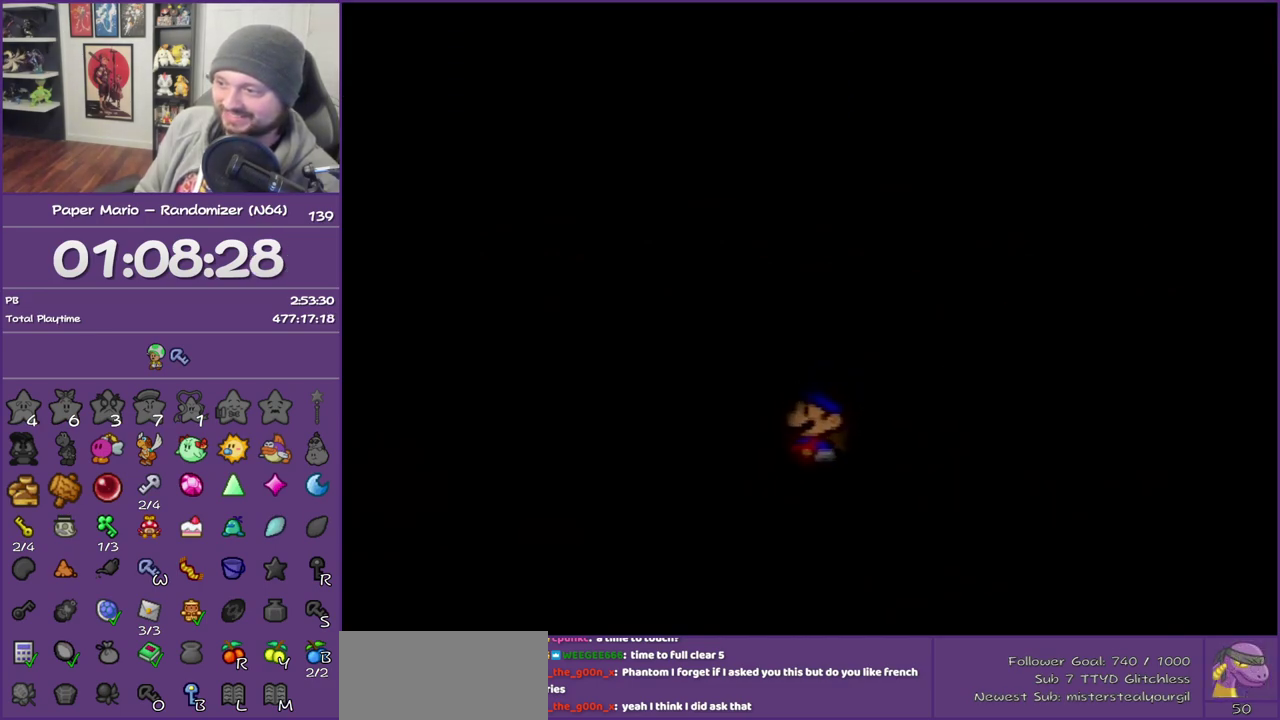
{"buttons": [], "left_stick": "center", "events": [[267, "left_stick", "down-left"], [333, "left_stick", "center"]]}
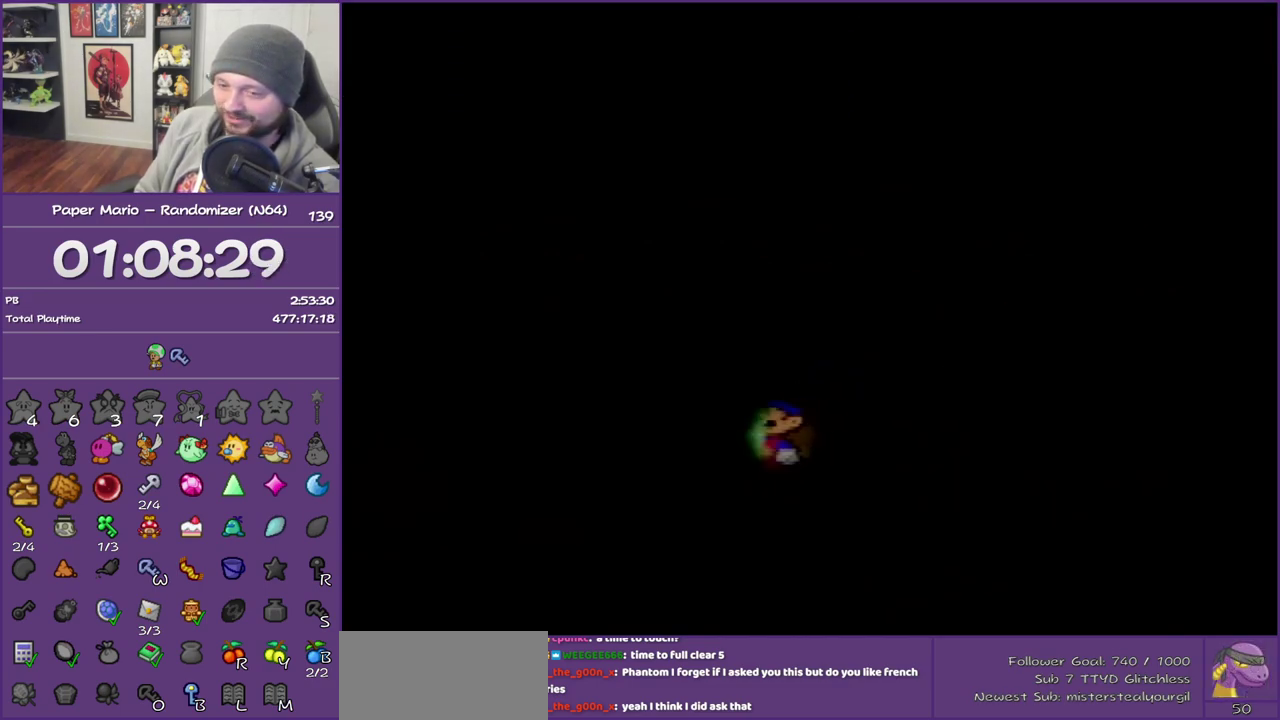
{"buttons": [], "left_stick": "center", "events": []}
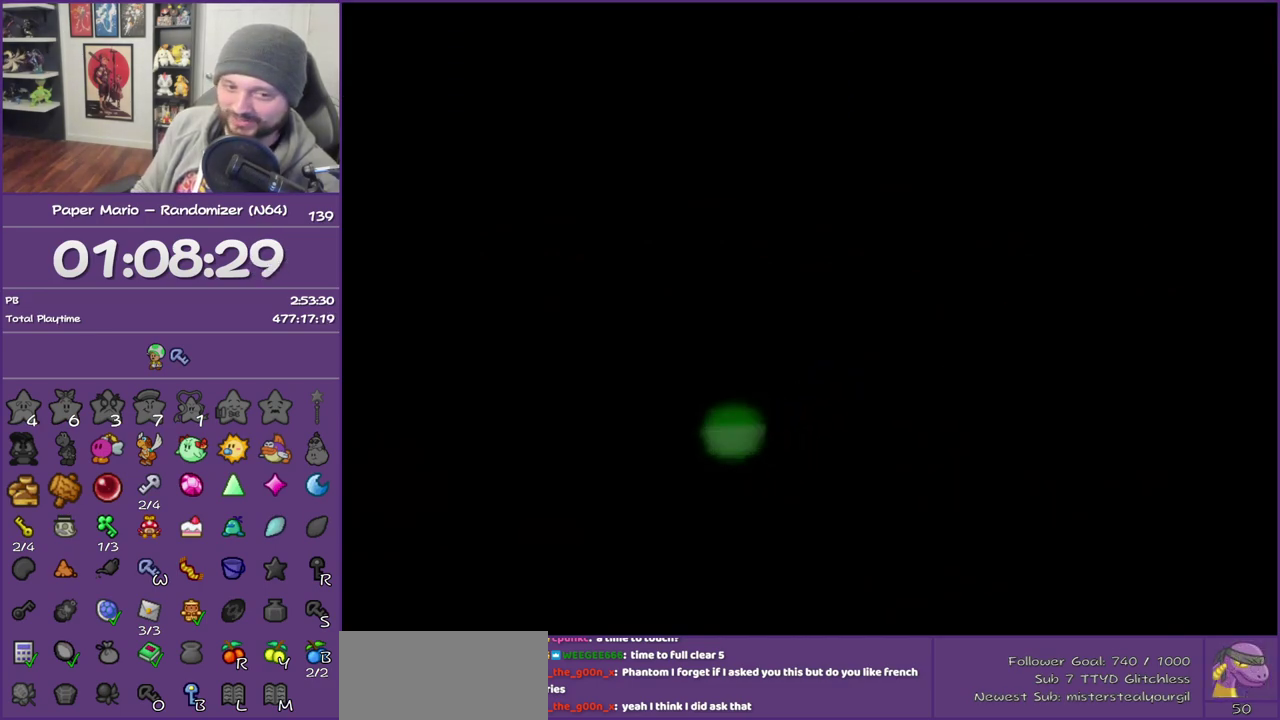
{"buttons": [], "left_stick": "down-right", "events": [[167, "left_stick", "down"], [417, "left_stick", "down-right"]]}